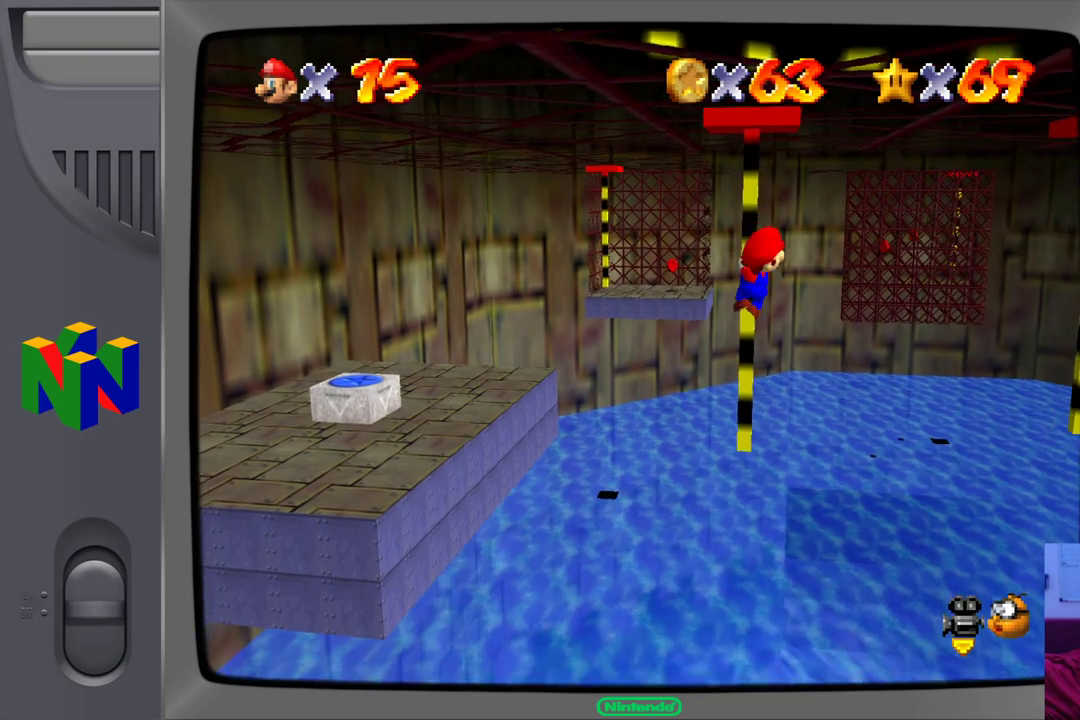
Gameplay with a controller (Nintendo layout); each line is a JSON object with the inputs held at the frame after it. "events" lists button and stick changes between this image and that frame as [ms after this image, input, new state], when the widget could be followed in between. Not read: L1 L3 R1 R3.
{"buttons": [], "left_stick": "center", "events": [[483, "left_stick", "center"]]}
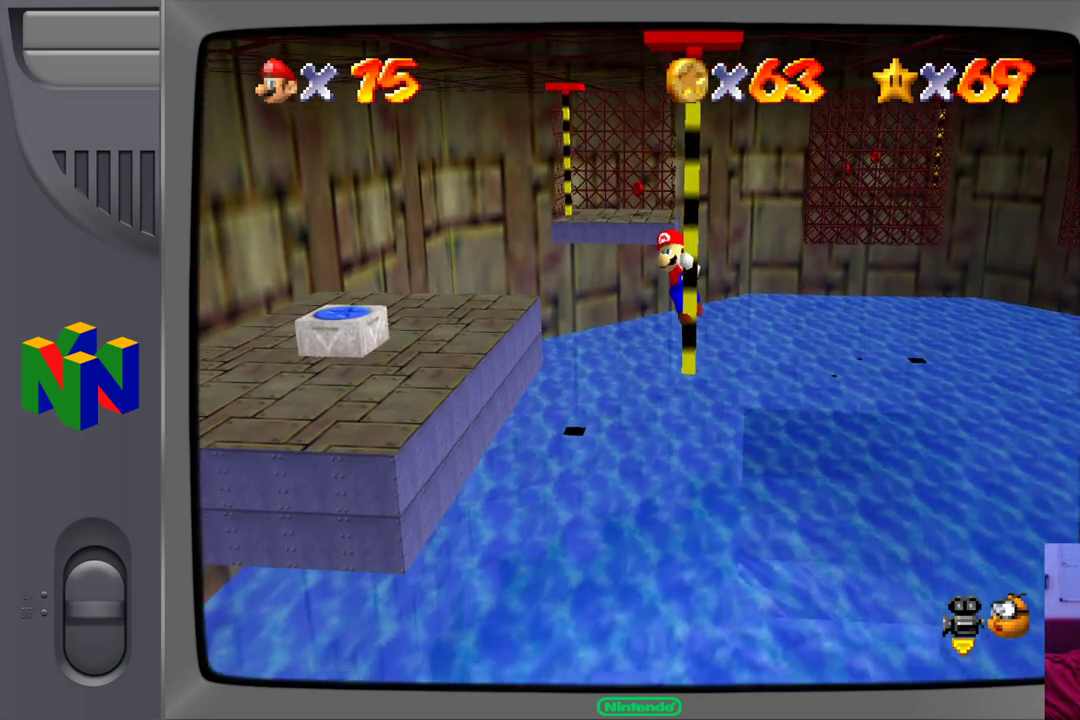
{"buttons": [], "left_stick": "center", "events": []}
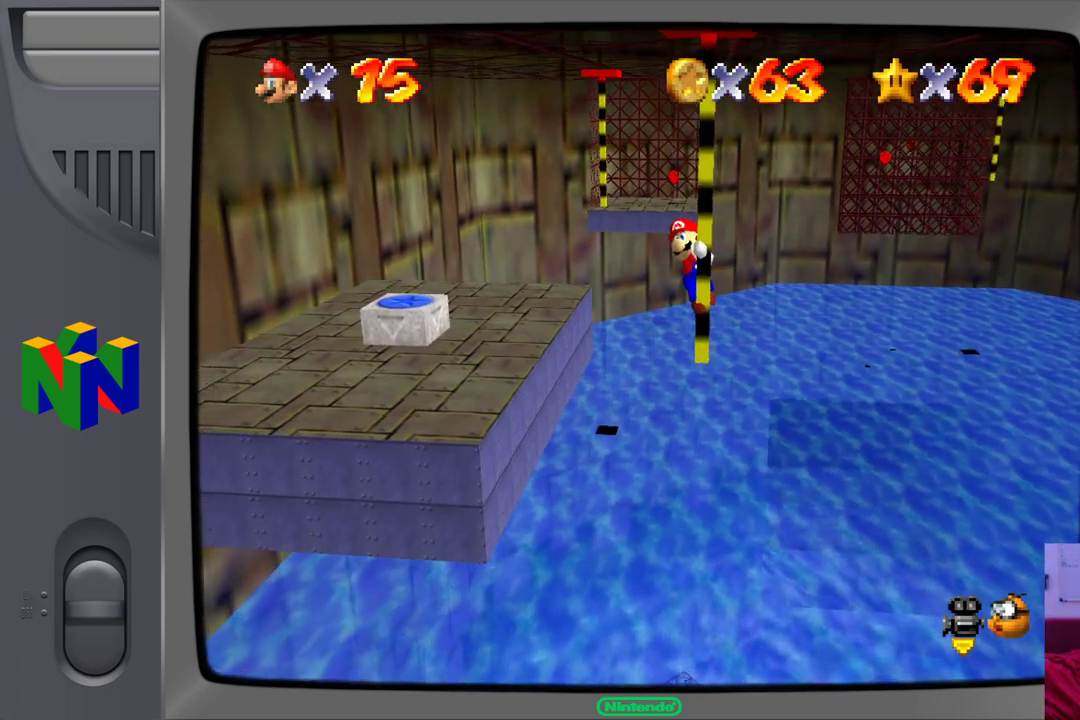
{"buttons": [], "left_stick": "center", "events": [[67, "C_RIGHT", "down"], [217, "C_RIGHT", "up"]]}
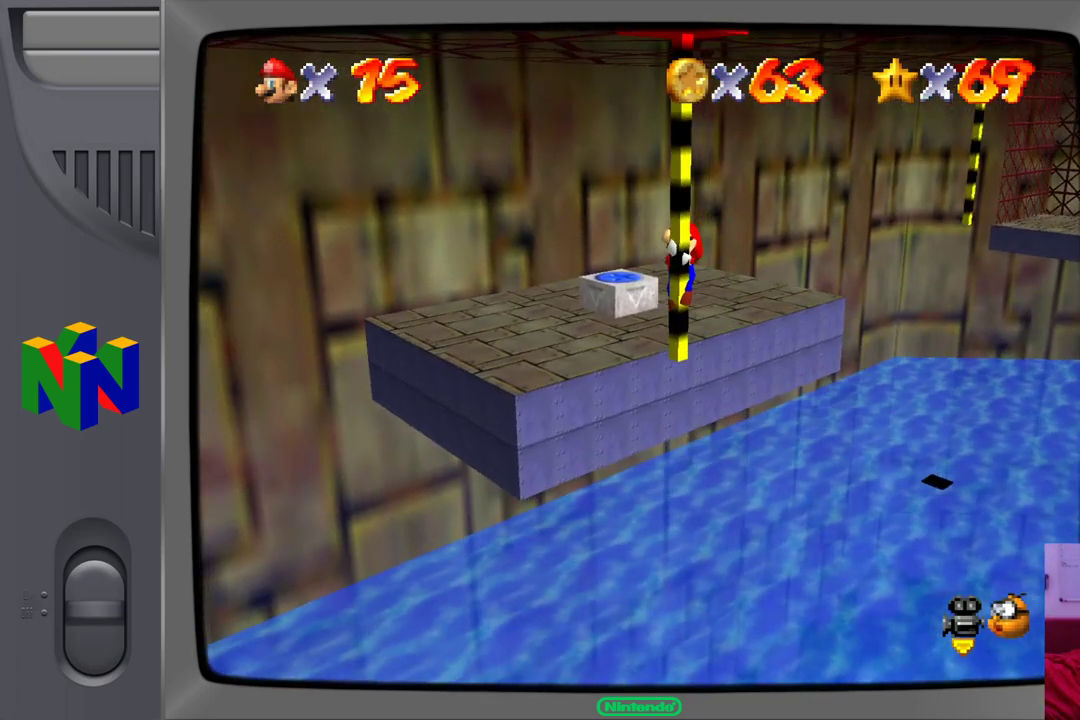
{"buttons": [], "left_stick": "center", "events": []}
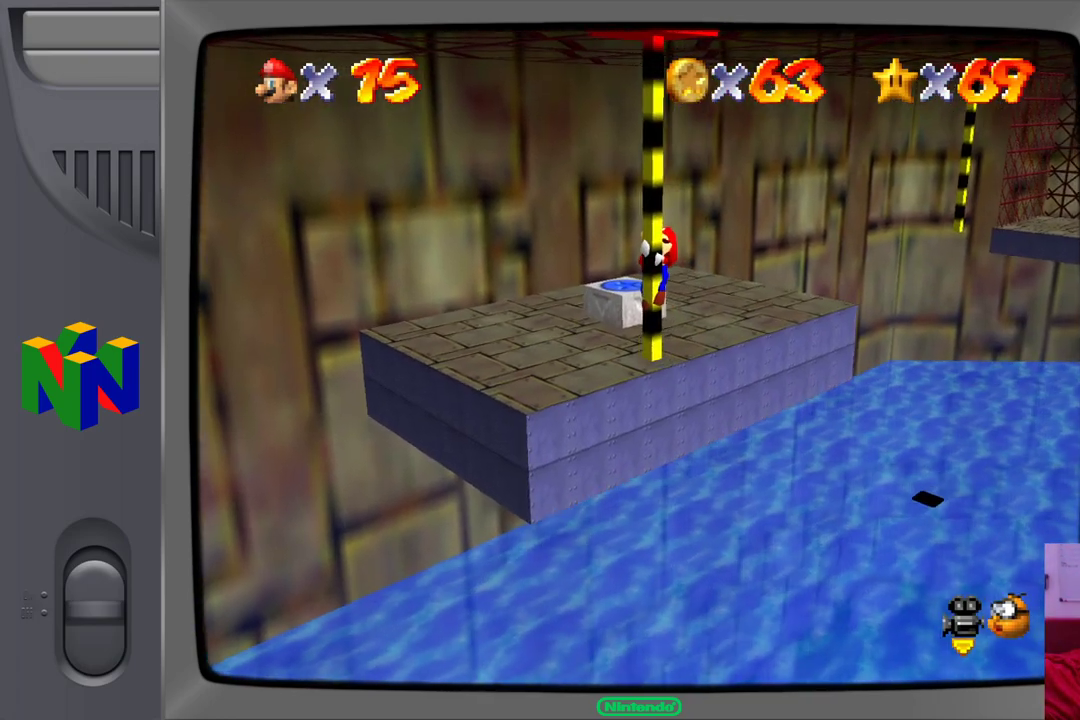
{"buttons": [], "left_stick": "center", "events": []}
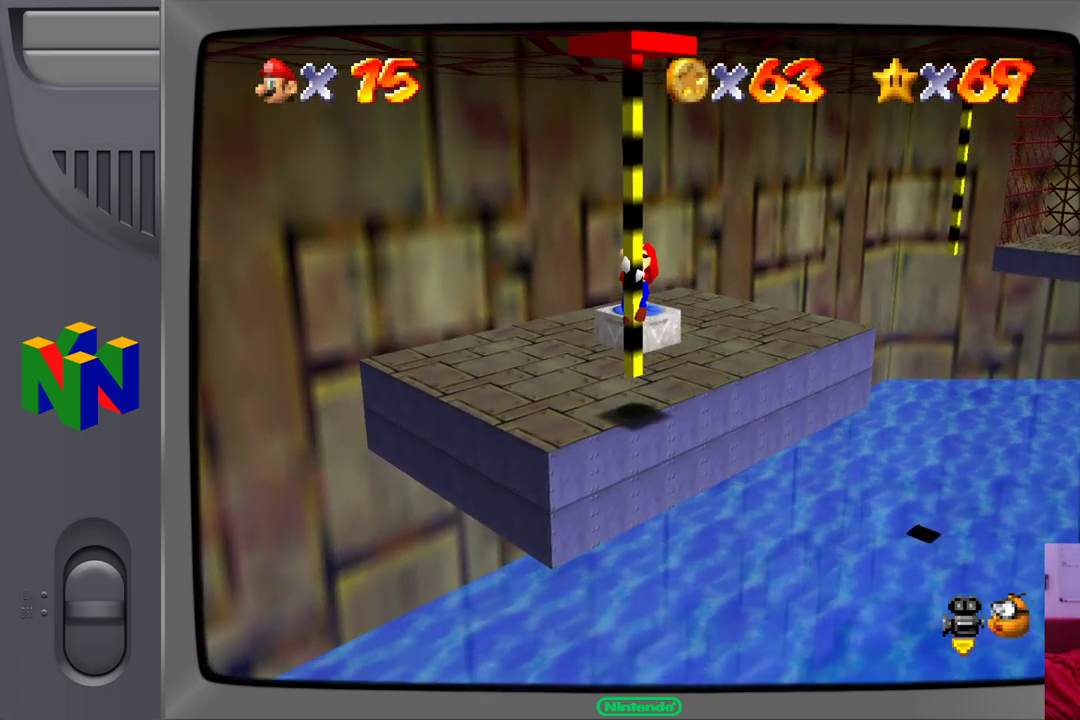
{"buttons": [], "left_stick": "center", "events": []}
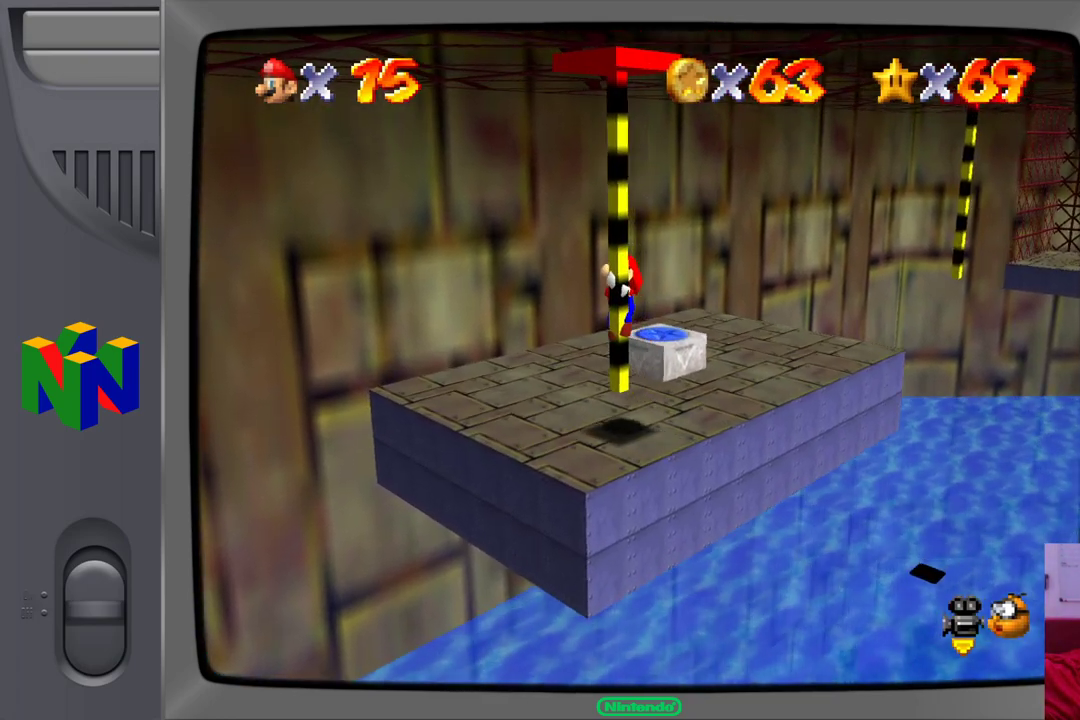
{"buttons": ["B"], "left_stick": "center", "events": [[450, "B", "down"]]}
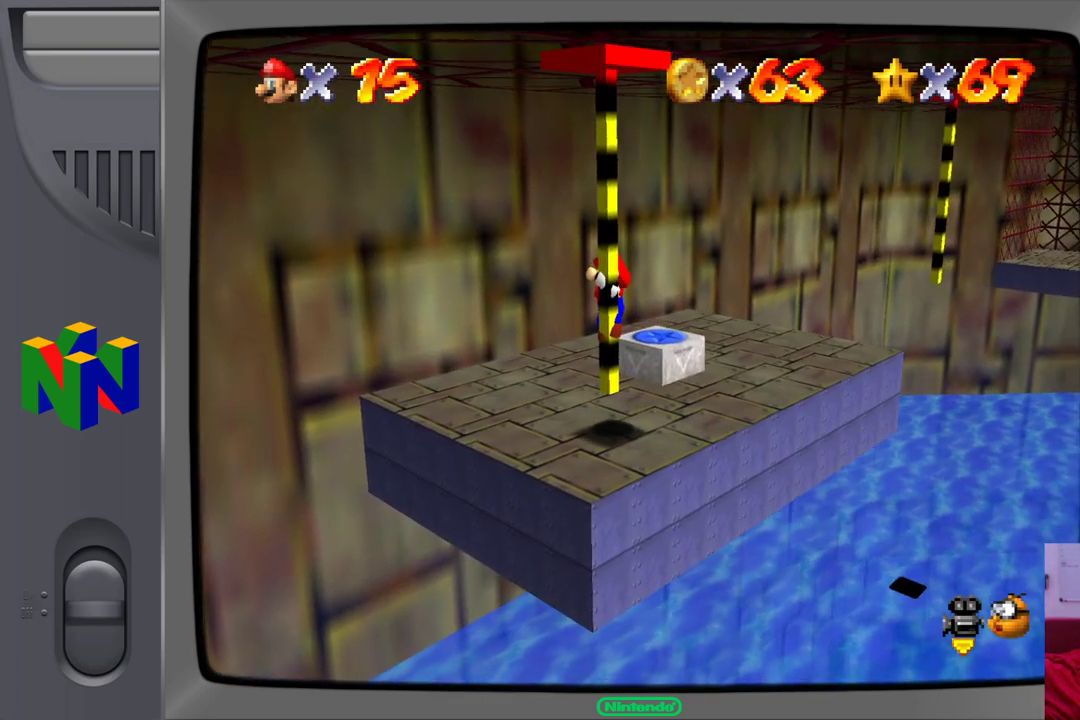
{"buttons": [], "left_stick": "up-left", "events": [[50, "B", "up"], [233, "left_stick", "up-left"]]}
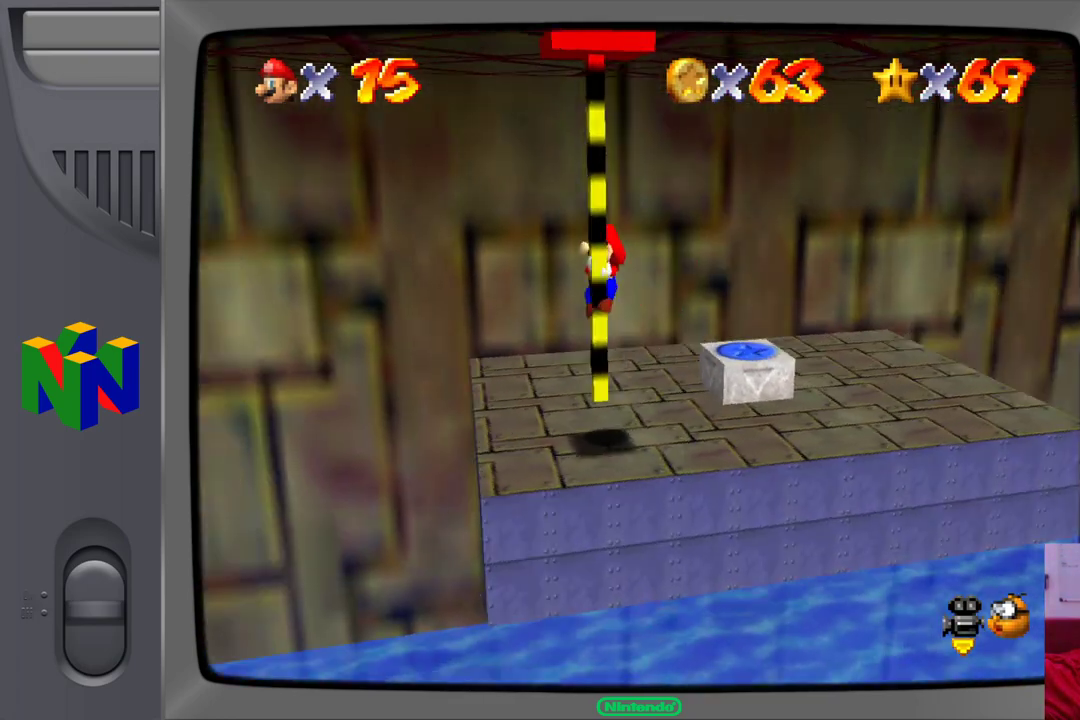
{"buttons": ["A"], "left_stick": "up-right", "events": [[217, "left_stick", "up-right"], [250, "A", "down"]]}
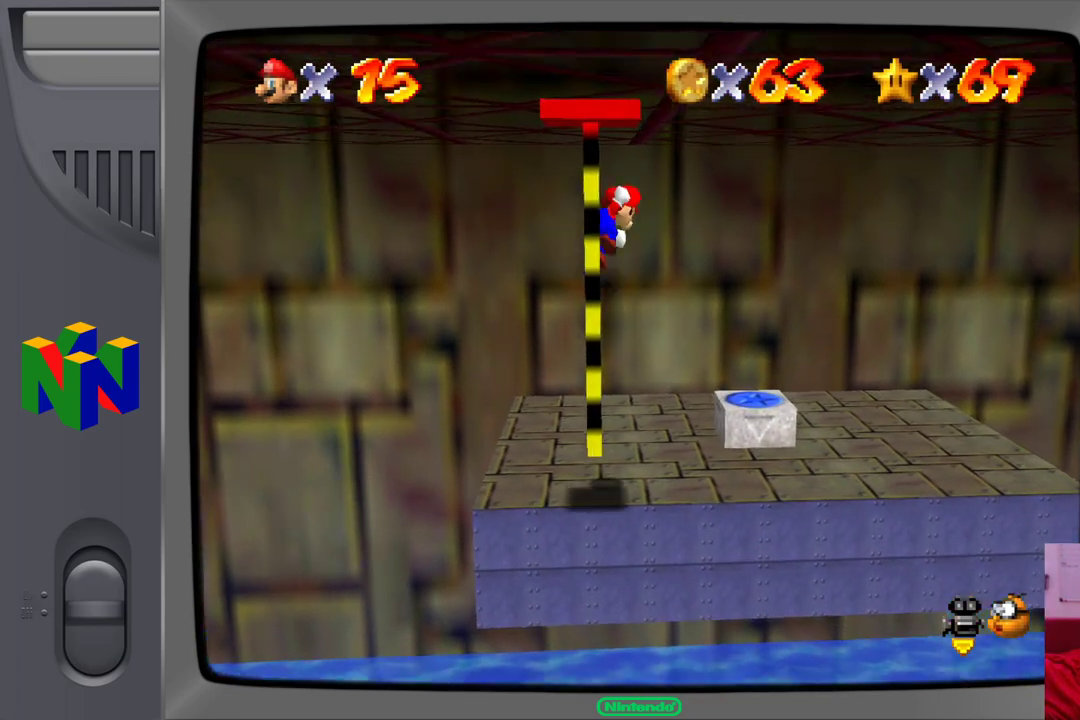
{"buttons": [], "left_stick": "down-right", "events": [[33, "A", "up"], [417, "left_stick", "down-right"]]}
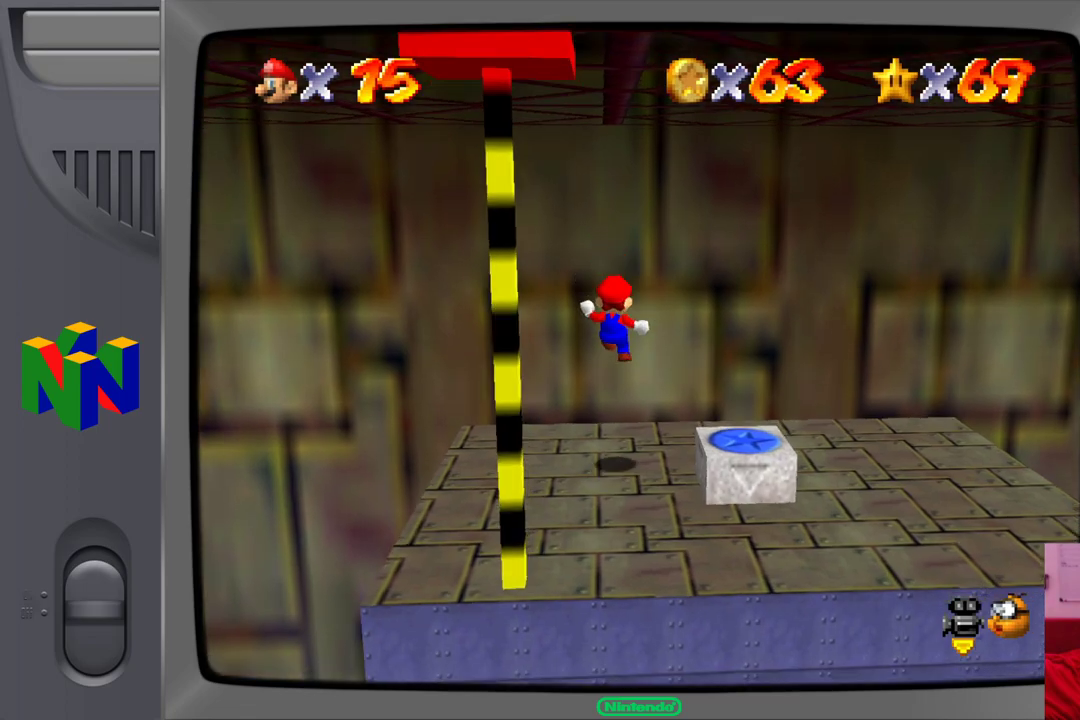
{"buttons": [], "left_stick": "down-right", "events": []}
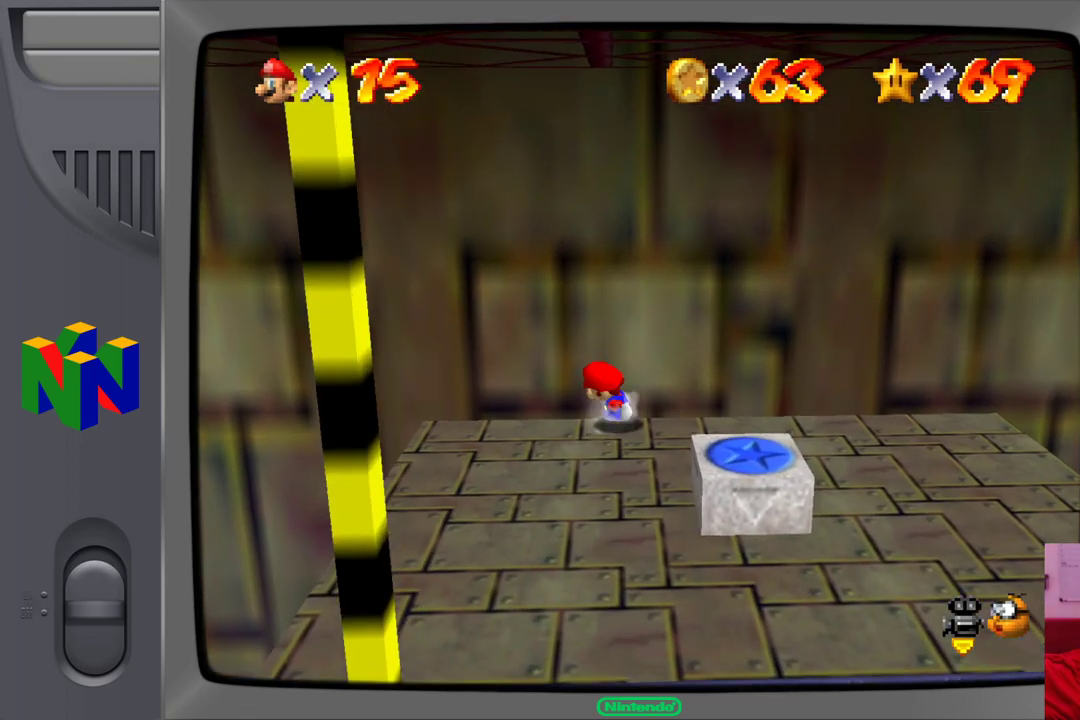
{"buttons": [], "left_stick": "center"}
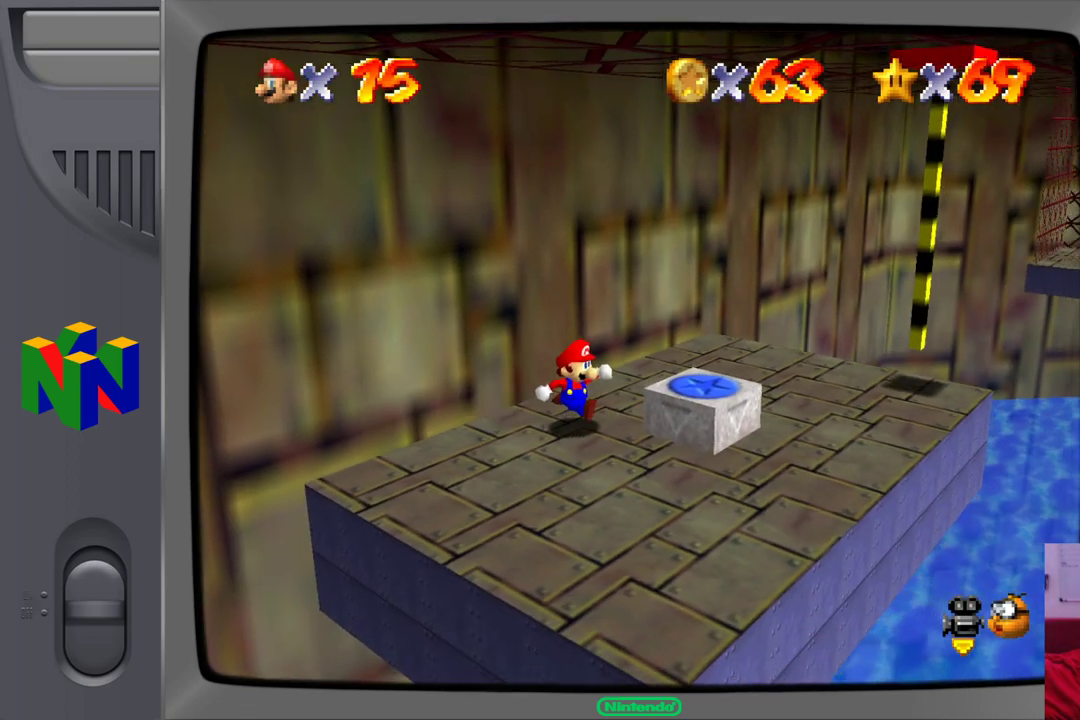
{"buttons": [], "left_stick": "center", "events": [[83, "left_stick", "right"], [317, "left_stick", "center"]]}
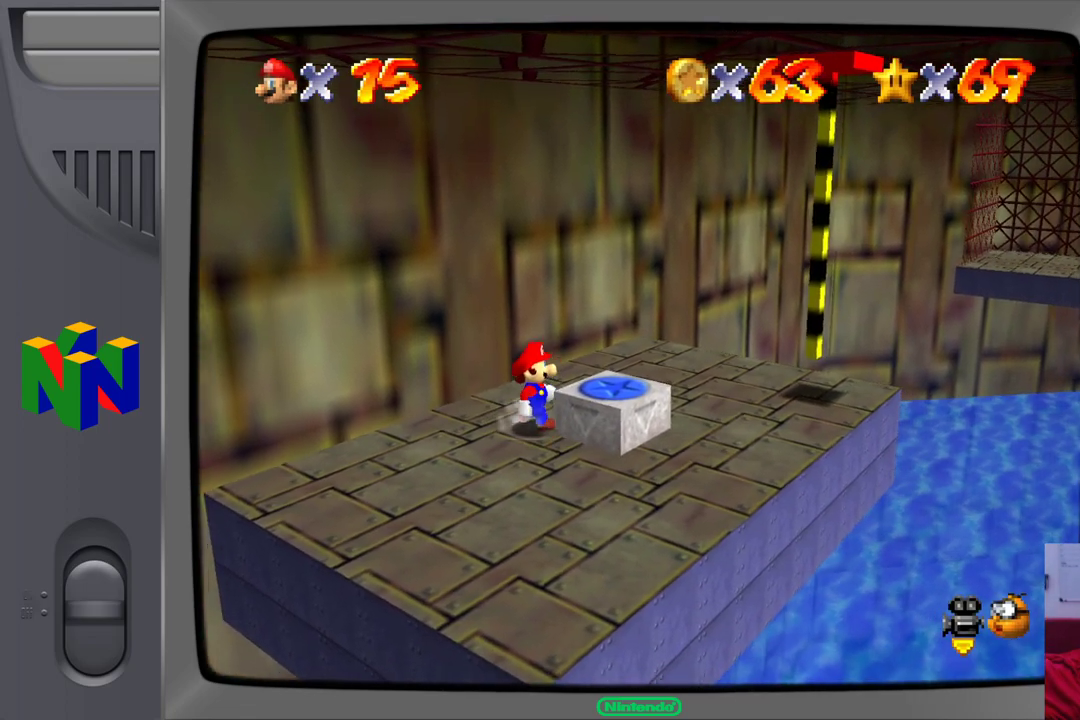
{"buttons": [], "left_stick": "center", "events": [[150, "A", "down"], [233, "A", "up"], [250, "left_stick", "down-right"], [467, "left_stick", "center"]]}
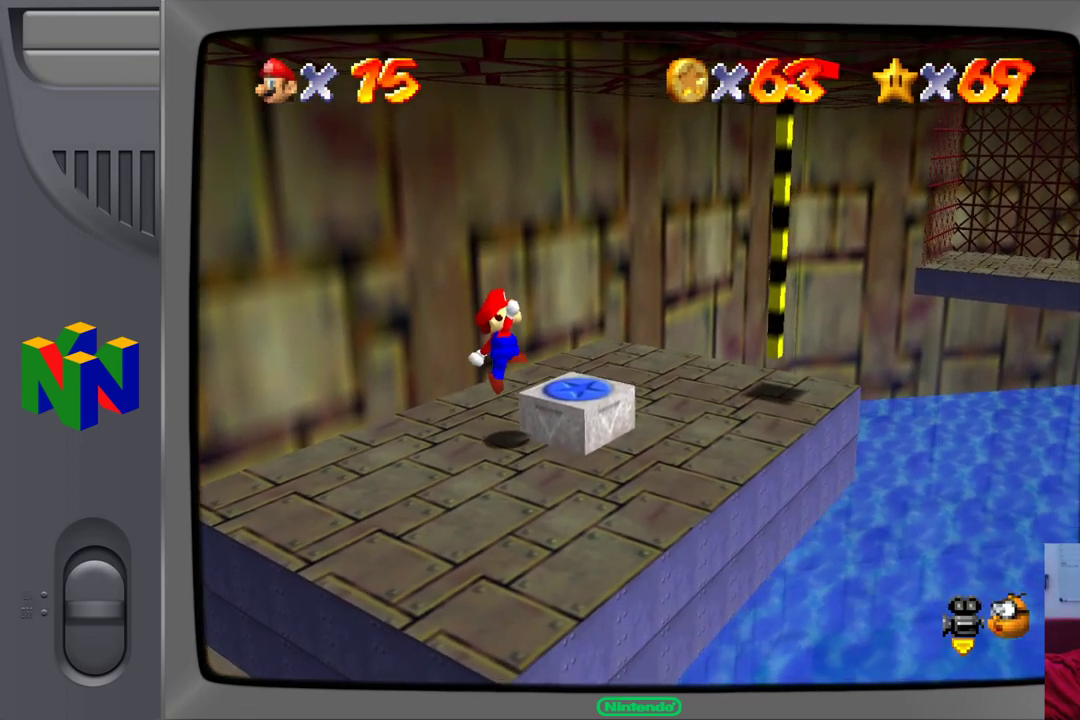
{"buttons": ["A"], "left_stick": "up-right", "events": [[467, "left_stick", "up-right"], [500, "A", "down"]]}
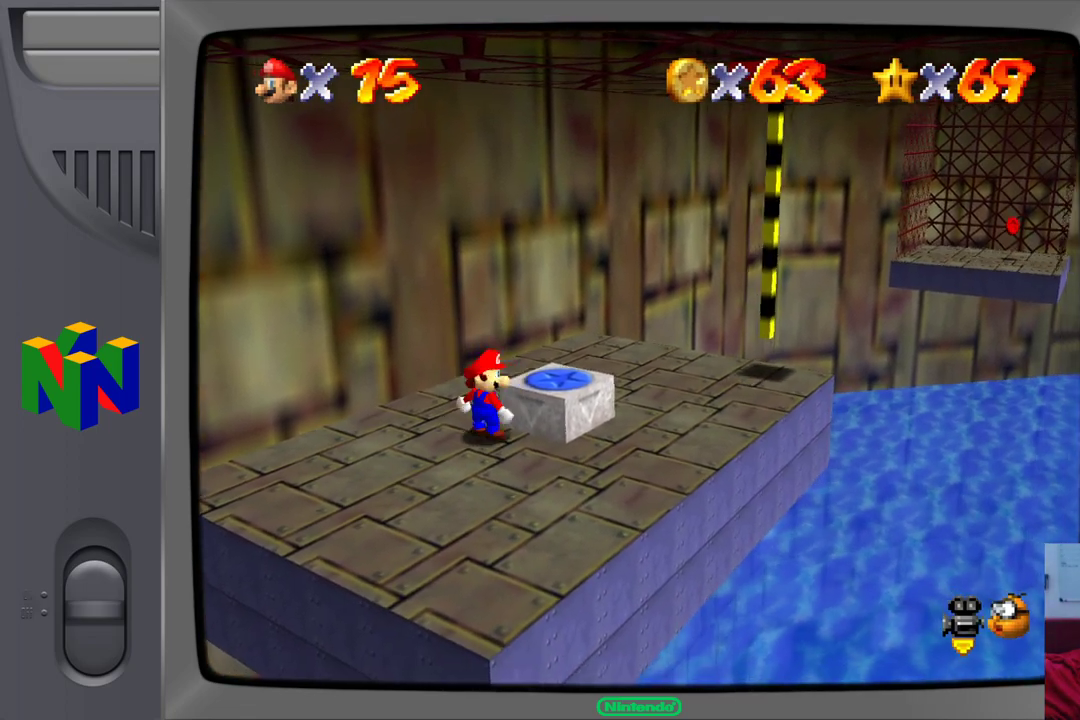
{"buttons": ["Z"], "left_stick": "up", "events": [[100, "A", "up"], [383, "left_stick", "up"], [400, "Z", "down"]]}
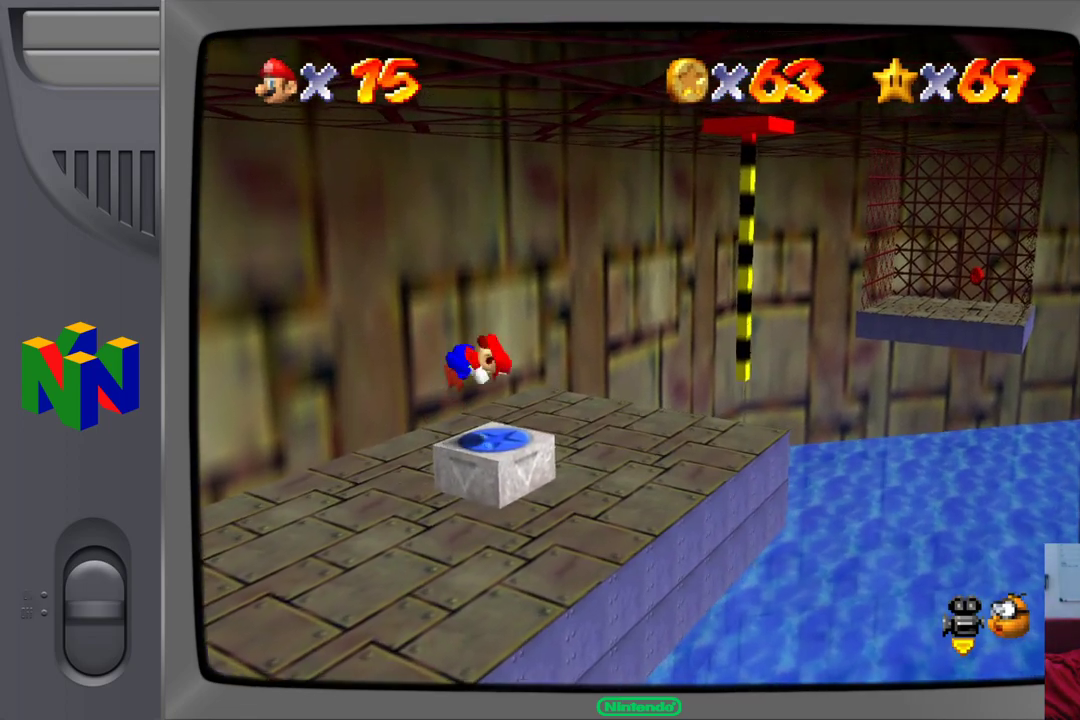
{"buttons": [], "left_stick": "center", "events": [[33, "left_stick", "center"], [67, "Z", "up"]]}